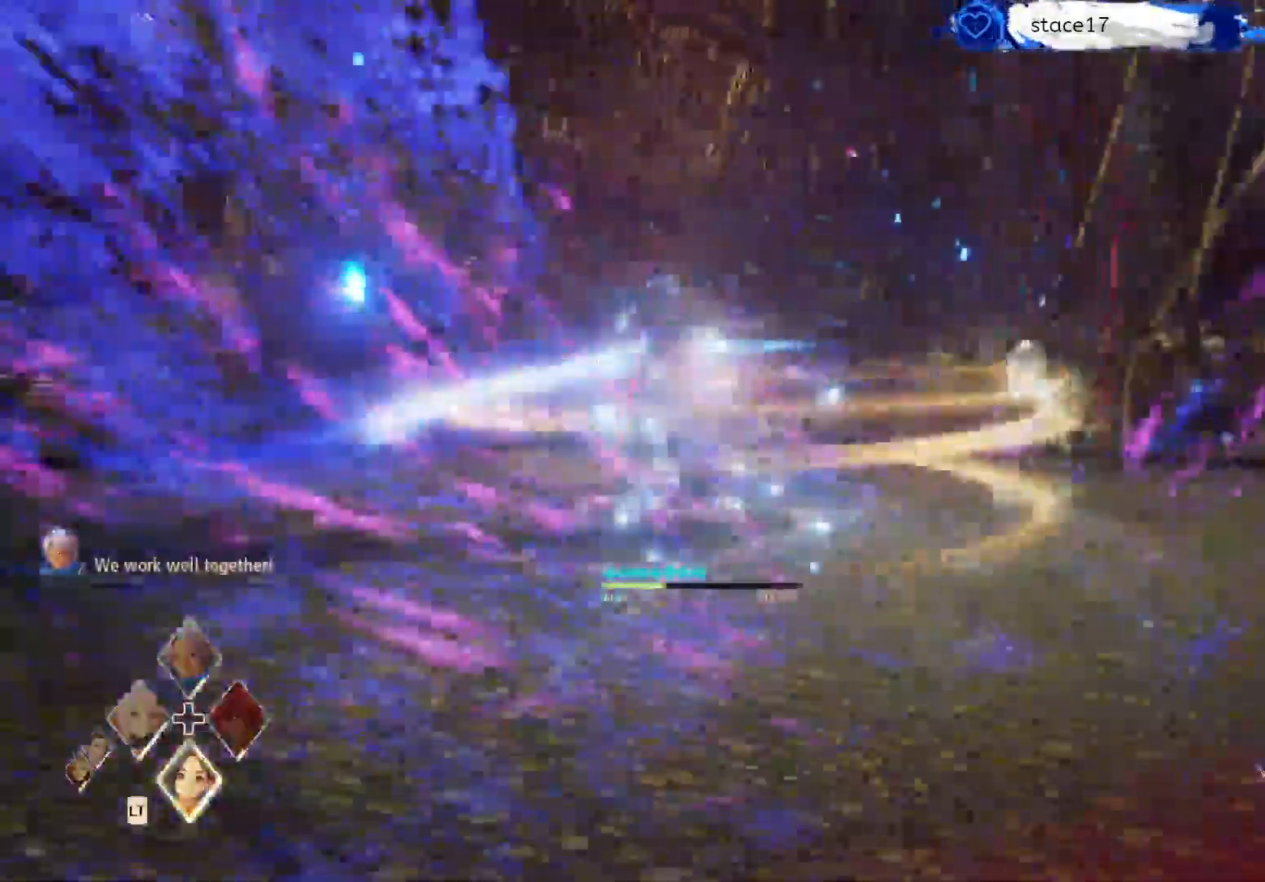
Gameplay with a controller (Xbox layout); each line is a JSON object with the inputs held at the frame after it. "events" lists button and stick changes between this image and that frame as [ms after this image, input, new state], when the widget could be followed in between. Not read: X.
{"buttons": ["R1"], "left_stick": "center", "right_stick": "center", "events": [[50, "R1", "up"], [183, "R1", "down"], [300, "R1", "up"], [417, "R1", "down"]]}
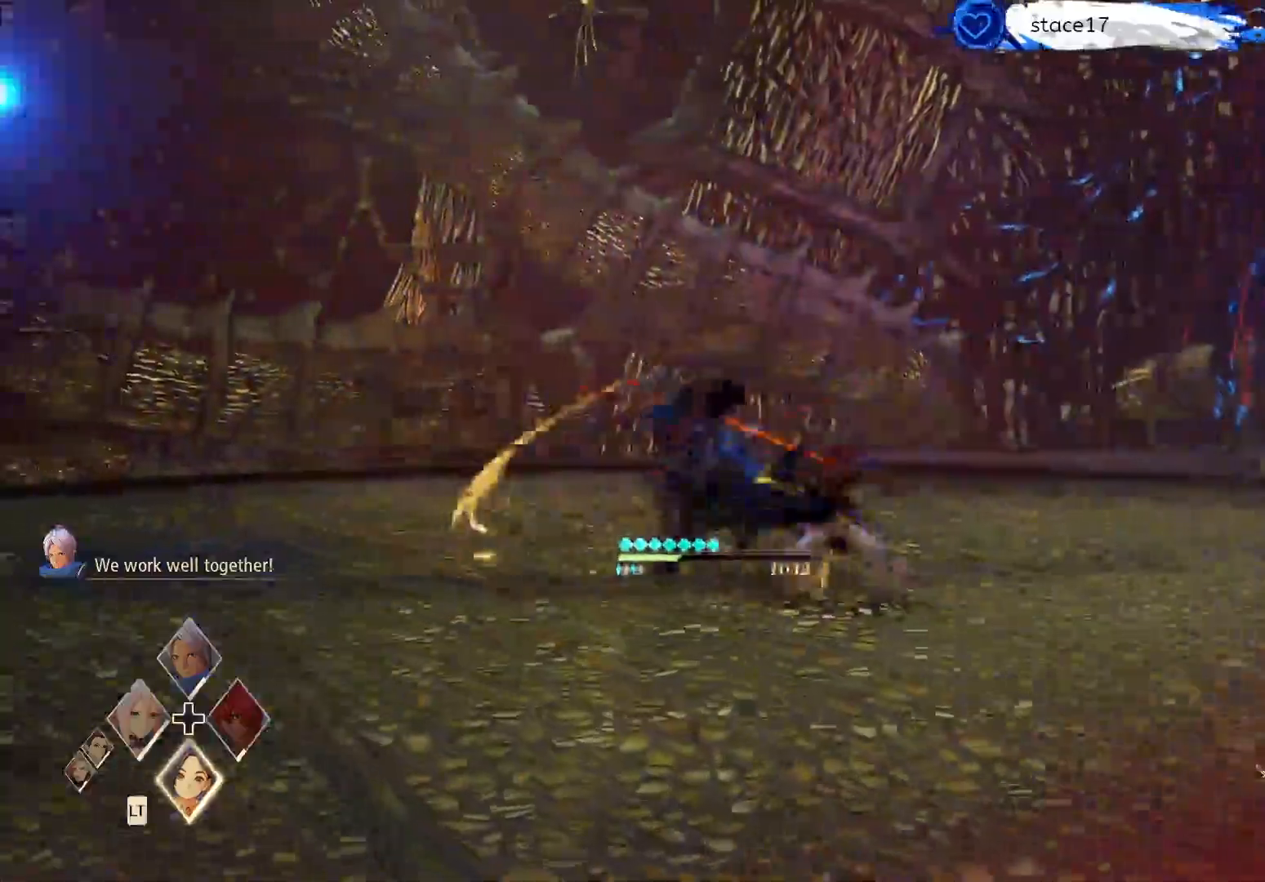
{"buttons": [], "left_stick": "center", "right_stick": "center", "events": [[67, "R1", "up"], [150, "R1", "down"], [300, "R1", "up"], [367, "R1", "down"], [500, "R1", "up"]]}
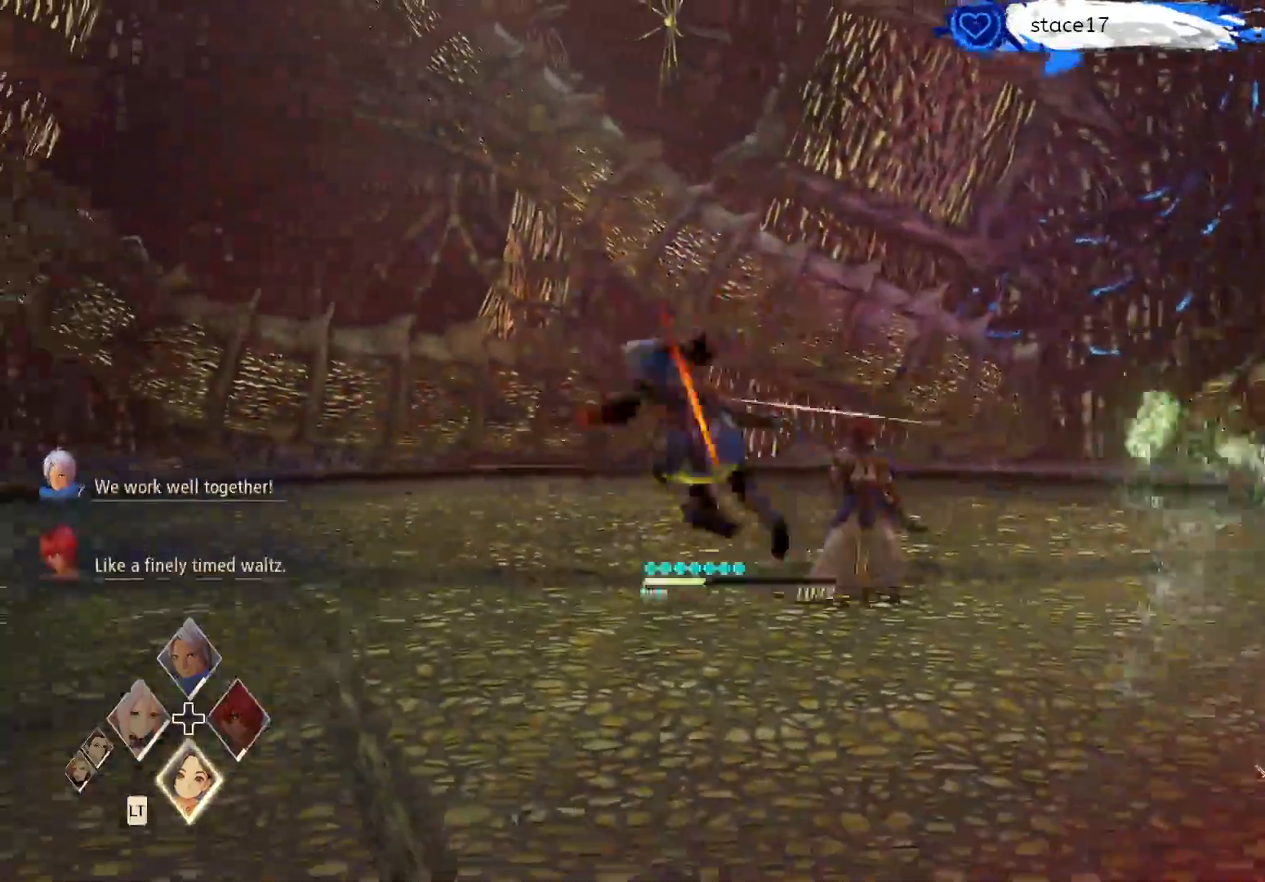
{"buttons": ["R1"], "left_stick": "center", "right_stick": "center", "events": [[83, "R1", "down"], [217, "R1", "up"], [317, "R1", "down"], [450, "R1", "up"], [483, "R1", "down"]]}
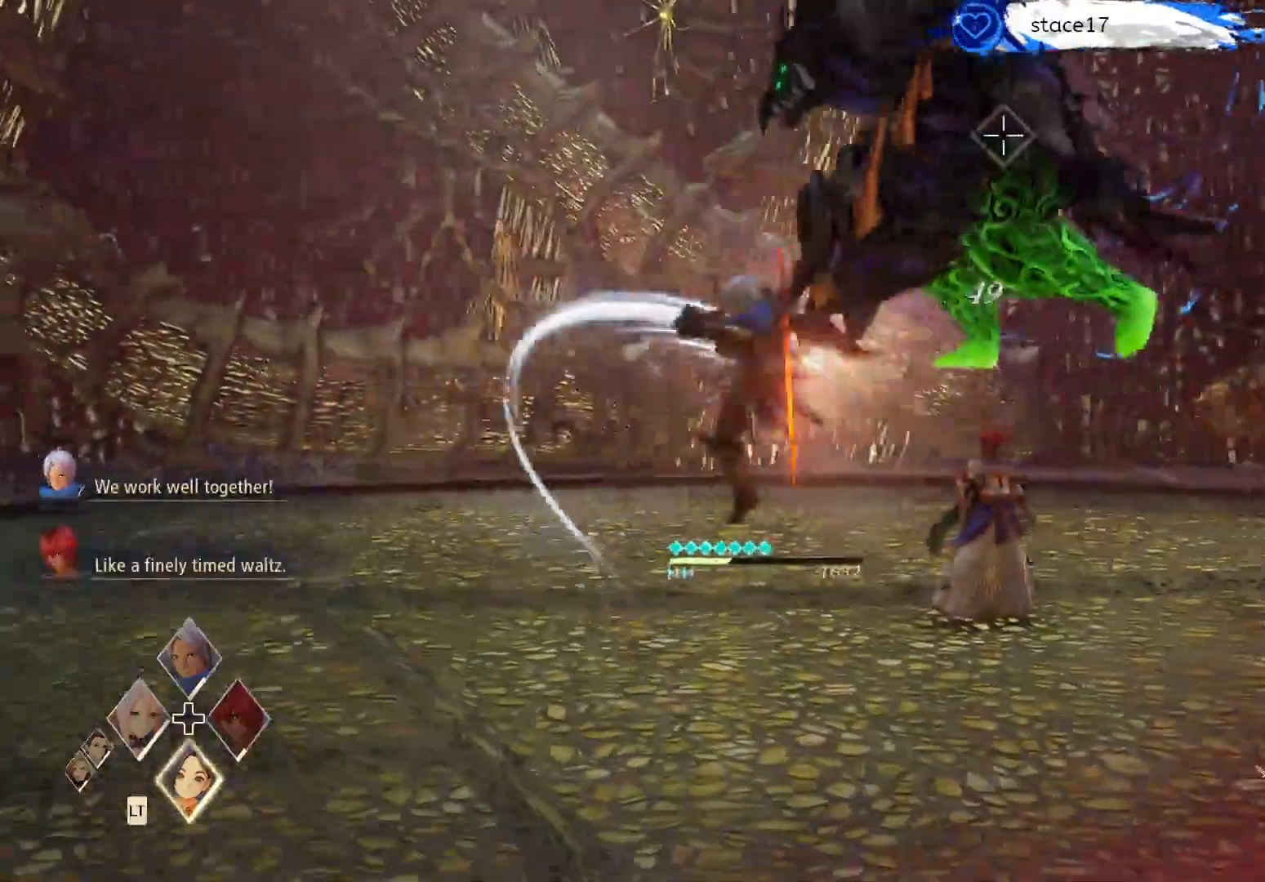
{"buttons": [], "left_stick": "center", "right_stick": "center", "events": [[133, "R1", "up"], [150, "A", "down"], [300, "A", "up"], [350, "A", "down"], [500, "A", "up"]]}
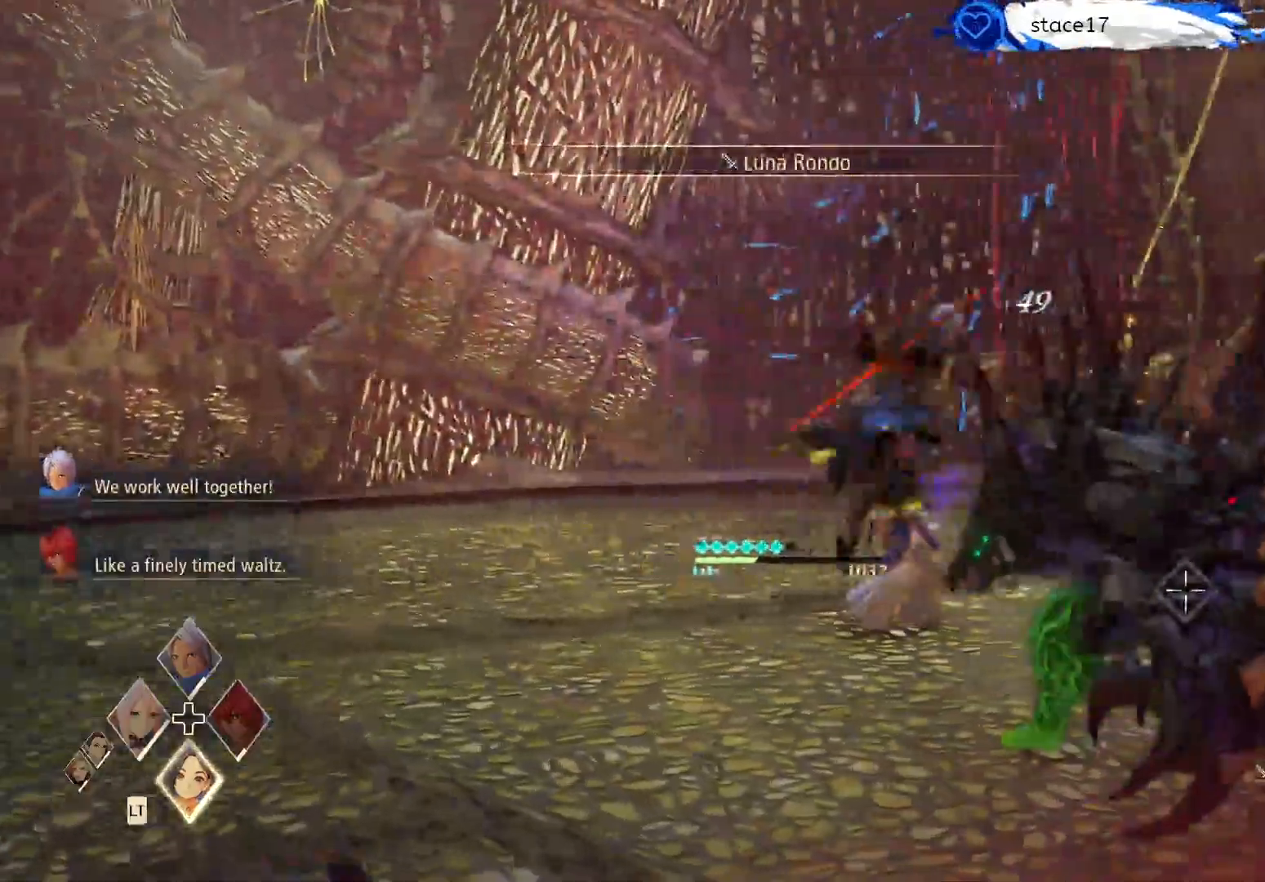
{"buttons": [], "left_stick": "center", "right_stick": "center", "events": [[100, "A", "down"], [217, "A", "up"], [300, "A", "down"], [450, "A", "up"]]}
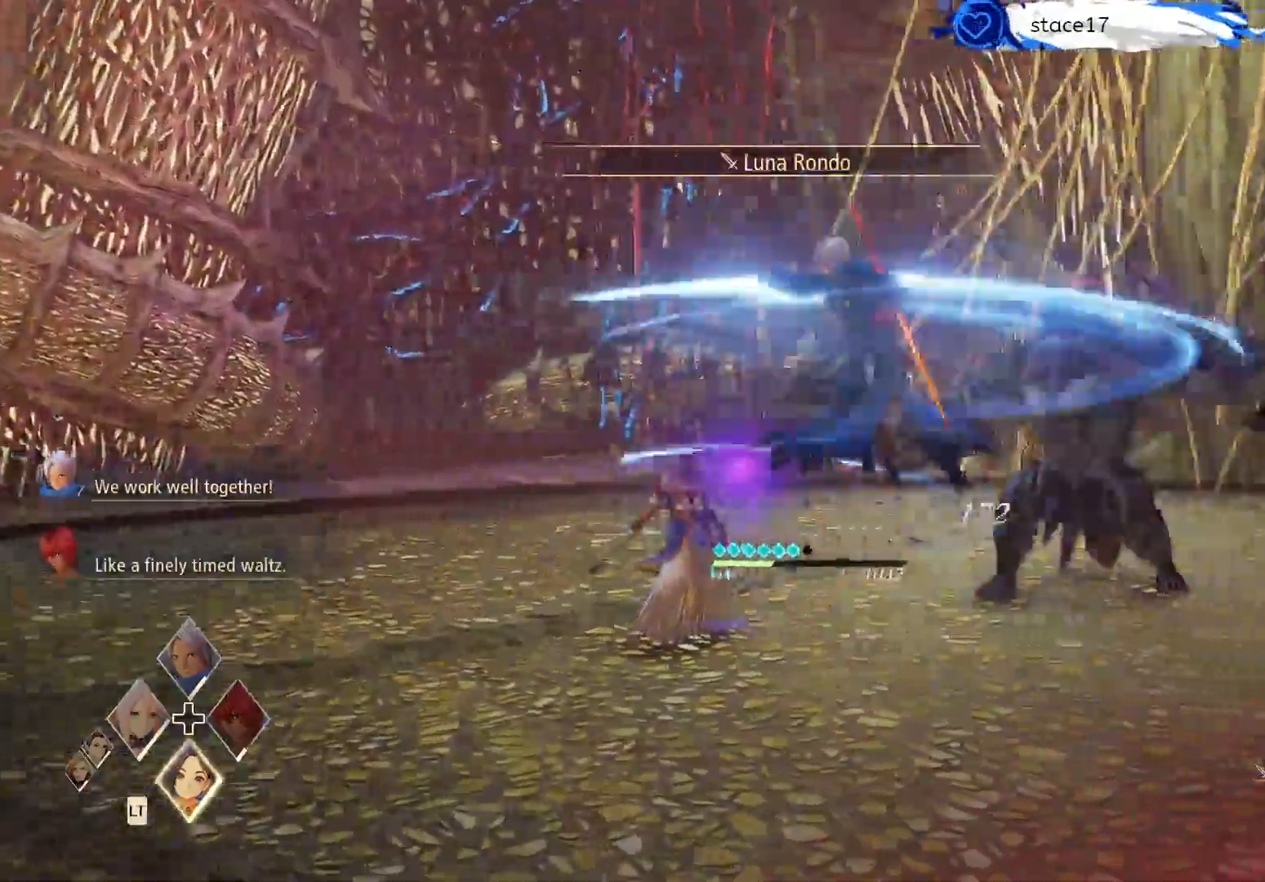
{"buttons": [], "left_stick": "center", "right_stick": "center", "events": [[33, "A", "down"], [167, "A", "up"]]}